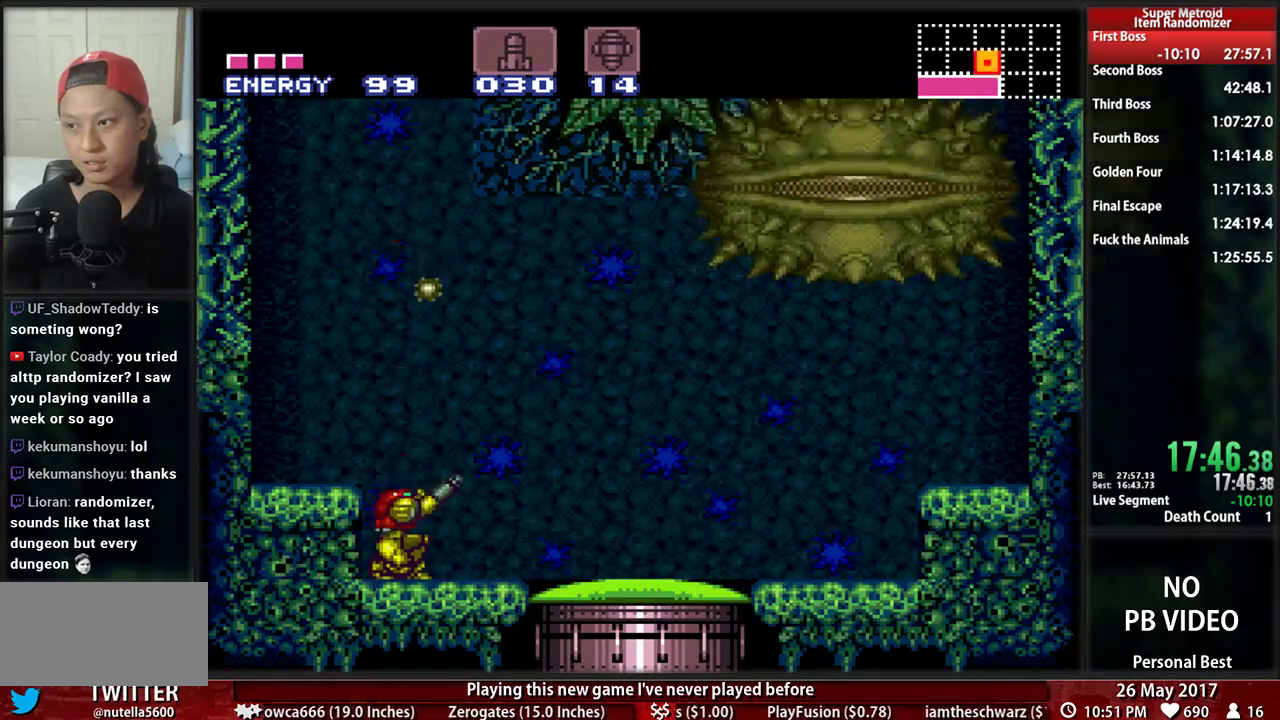
Gameplay with a controller (Nintendo layout); each line is a JSON object with the inputs held at the frame after it (dt_ms = milliseconds from this image to that frame). "events" lists button and stick changes between this image and that frame as [ms after this image, input, new state], when the widget could be followed in between. Not read: L3 R3 SELECT START.
{"dt_ms": 500, "buttons": ["DPAD_DOWN"], "events": [[17, "X", "up"], [86, "X", "down"], [190, "X", "up"], [276, "DPAD_DOWN", "down"], [276, "R1", "up"], [414, "DPAD_DOWN", "up"], [483, "DPAD_DOWN", "down"]]}
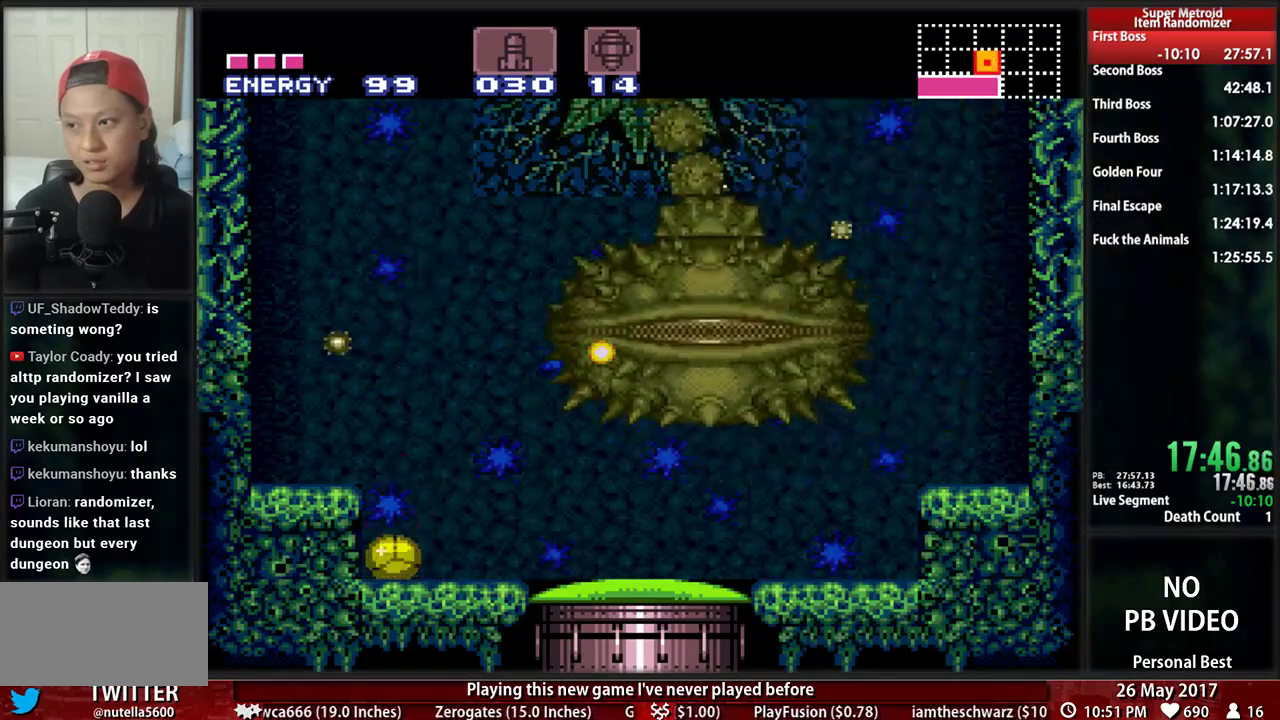
{"dt_ms": 500, "buttons": ["X", "R1", "DPAD_DOWN"], "events": [[86, "L1", "down"], [190, "DPAD_DOWN", "up"], [190, "DPAD_UP", "down"], [259, "R1", "down"], [276, "DPAD_DOWN", "down"], [276, "DPAD_UP", "up"], [379, "X", "down"], [414, "L1", "up"]]}
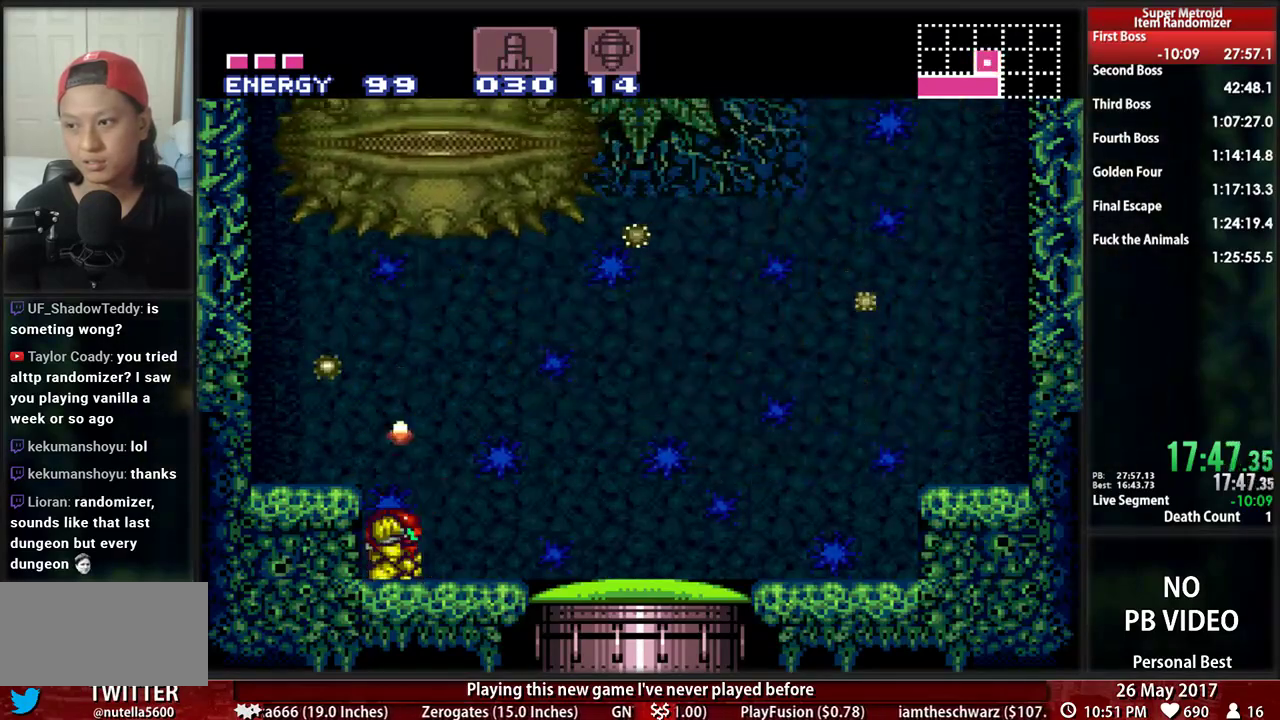
{"dt_ms": 500, "buttons": [], "events": [[52, "R1", "up"], [52, "X", "up"], [121, "DPAD_DOWN", "up"]]}
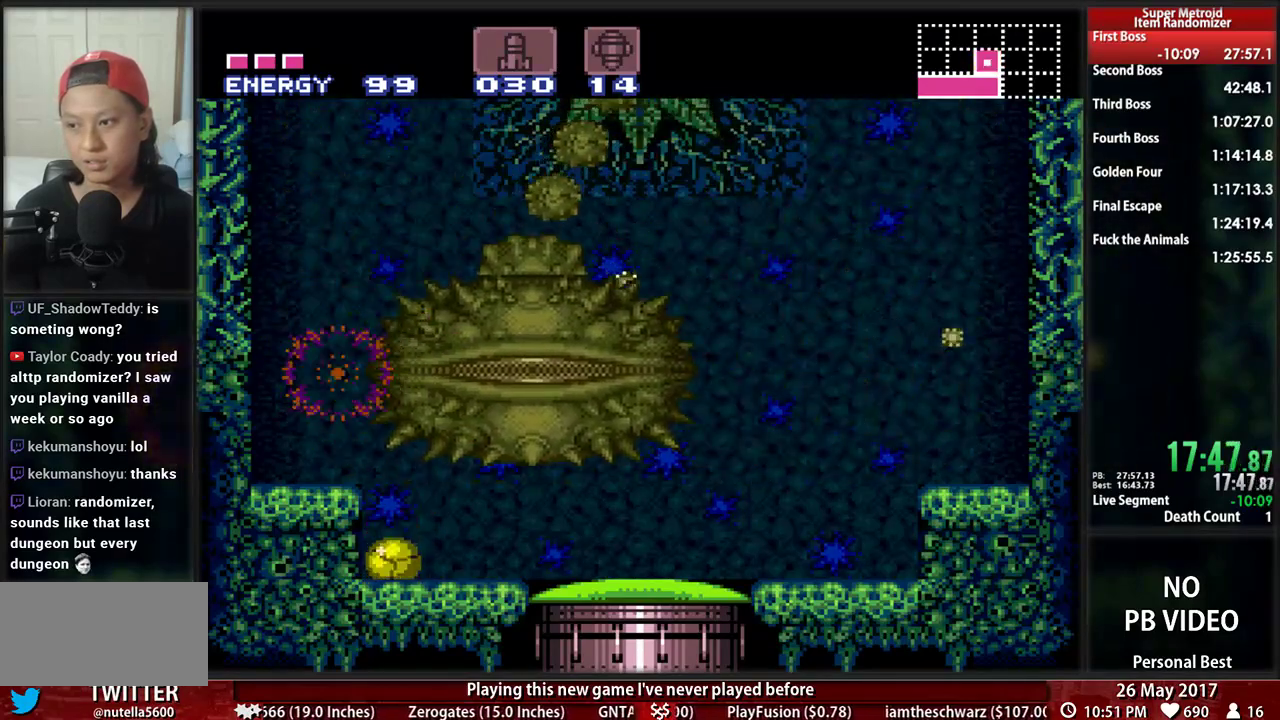
{"dt_ms": 1000, "buttons": ["R1", "DPAD_DOWN"]}
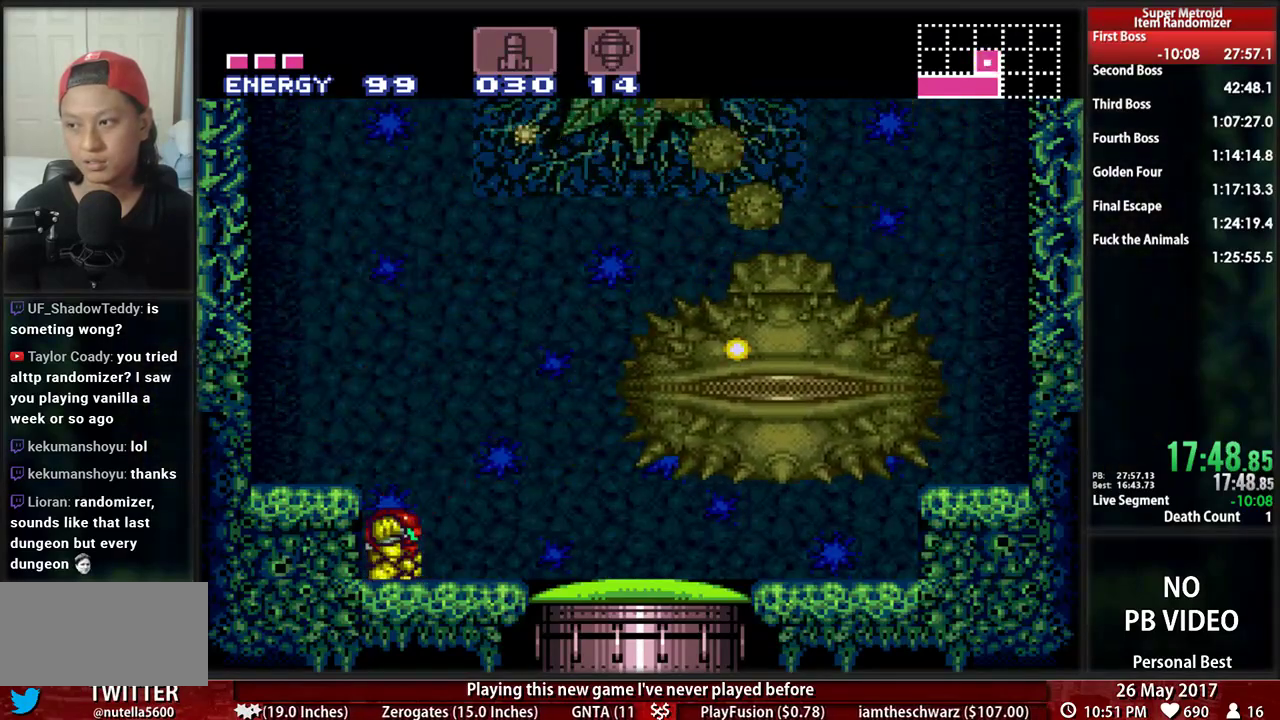
{"dt_ms": 500, "buttons": [], "events": [[34, "R1", "up"], [103, "DPAD_DOWN", "up"]]}
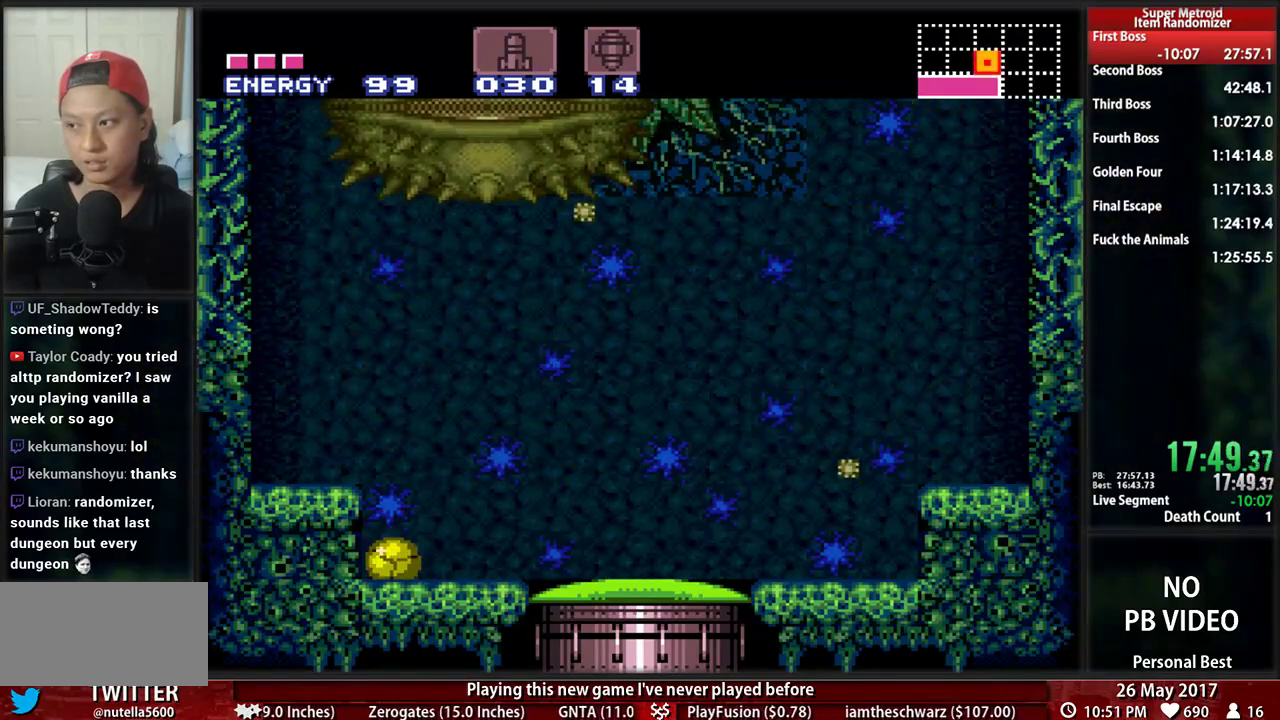
{"dt_ms": 500, "buttons": [], "events": []}
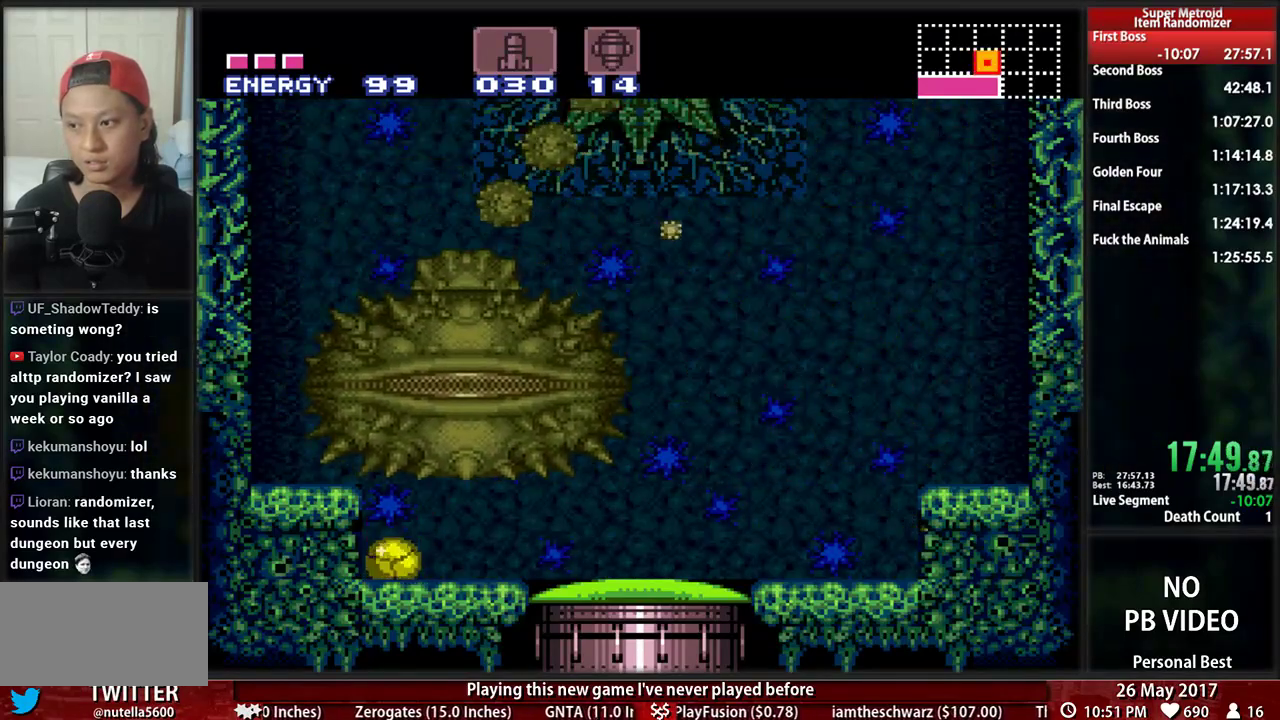
{"dt_ms": 500, "buttons": ["X", "R1"], "events": [[34, "DPAD_UP", "down"], [138, "DPAD_UP", "up"], [172, "R1", "down"], [293, "X", "down"], [397, "X", "up"], [500, "X", "down"]]}
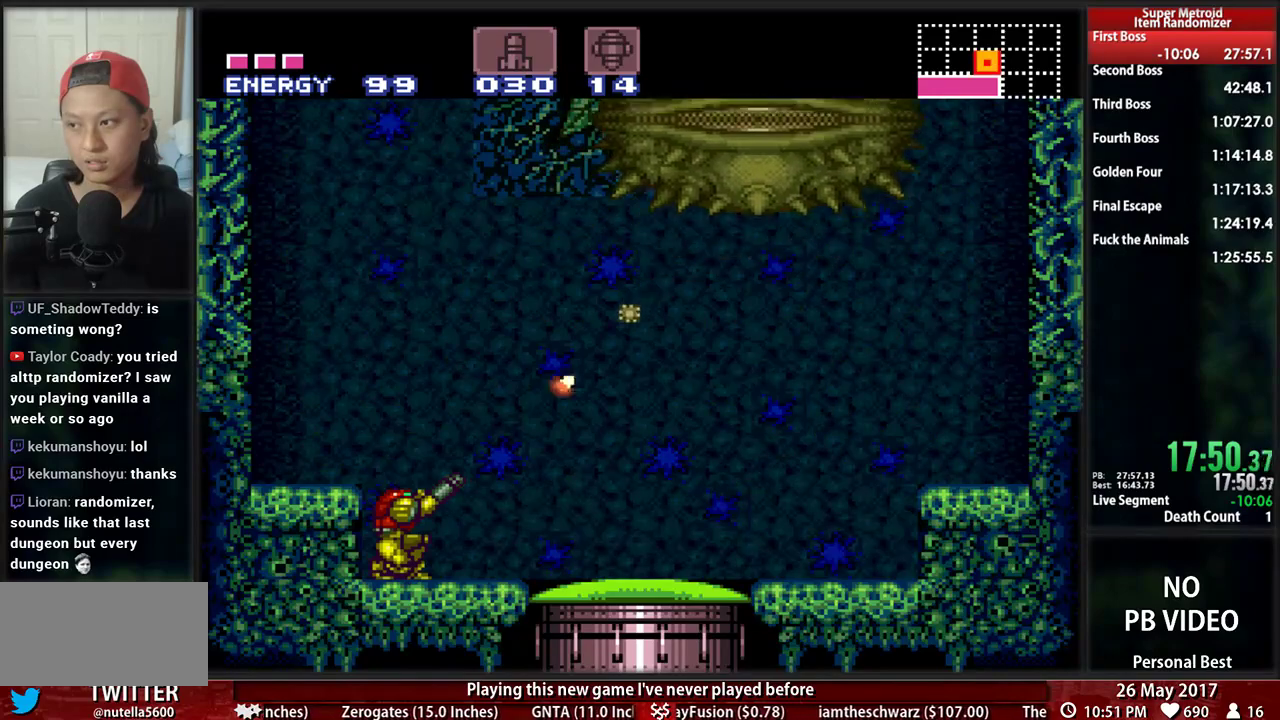
{"dt_ms": 500, "buttons": ["R1", "DPAD_DOWN"], "events": [[138, "X", "up"], [207, "X", "down"], [276, "X", "up"], [362, "X", "down"], [500, "DPAD_DOWN", "down"], [500, "X", "up"]]}
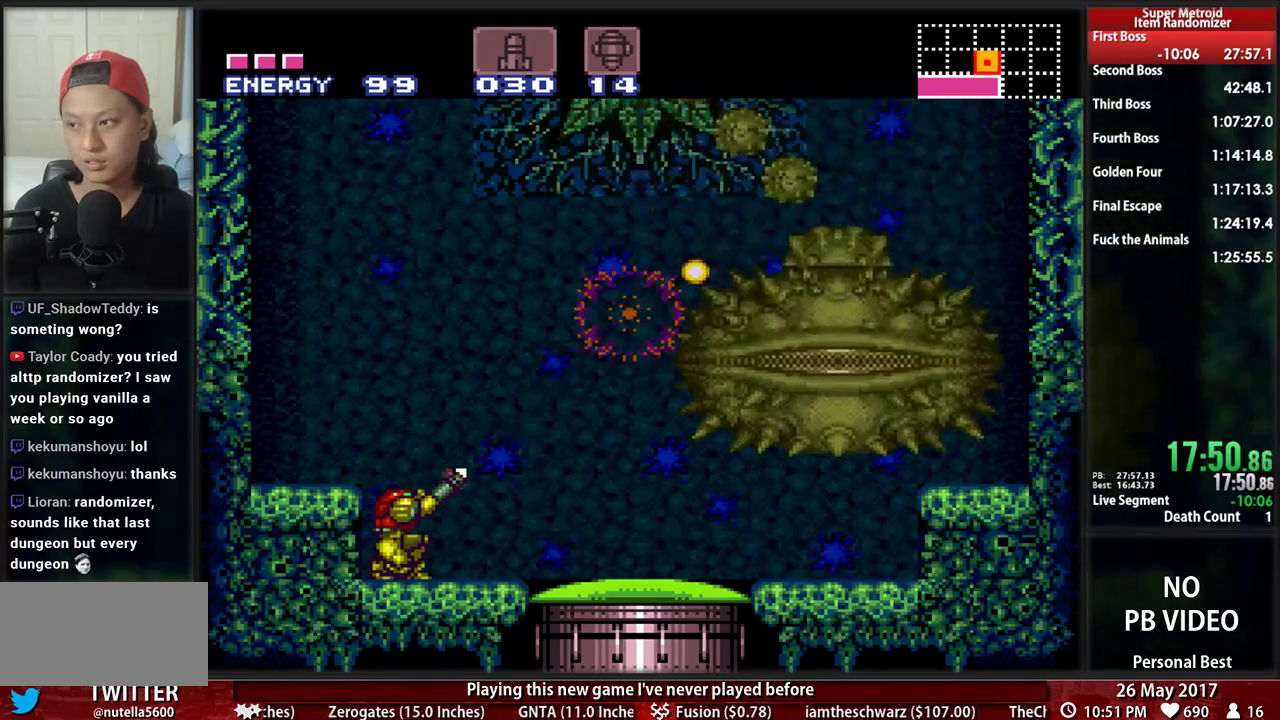
{"dt_ms": 500, "buttons": [], "events": [[17, "R1", "up"], [121, "DPAD_DOWN", "up"], [259, "DPAD_DOWN", "down"], [414, "DPAD_DOWN", "up"]]}
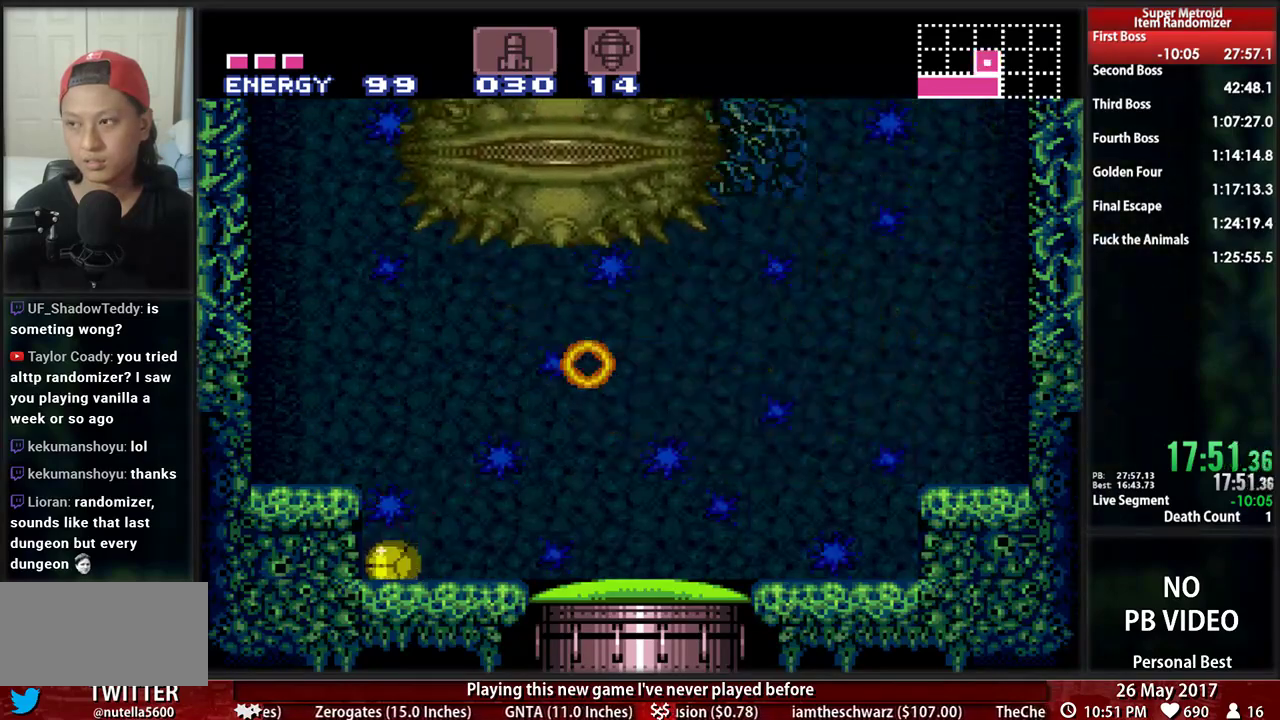
{"dt_ms": 500, "buttons": [], "events": [[86, "Y", "down"], [190, "Y", "up"], [276, "Y", "down"], [414, "Y", "up"]]}
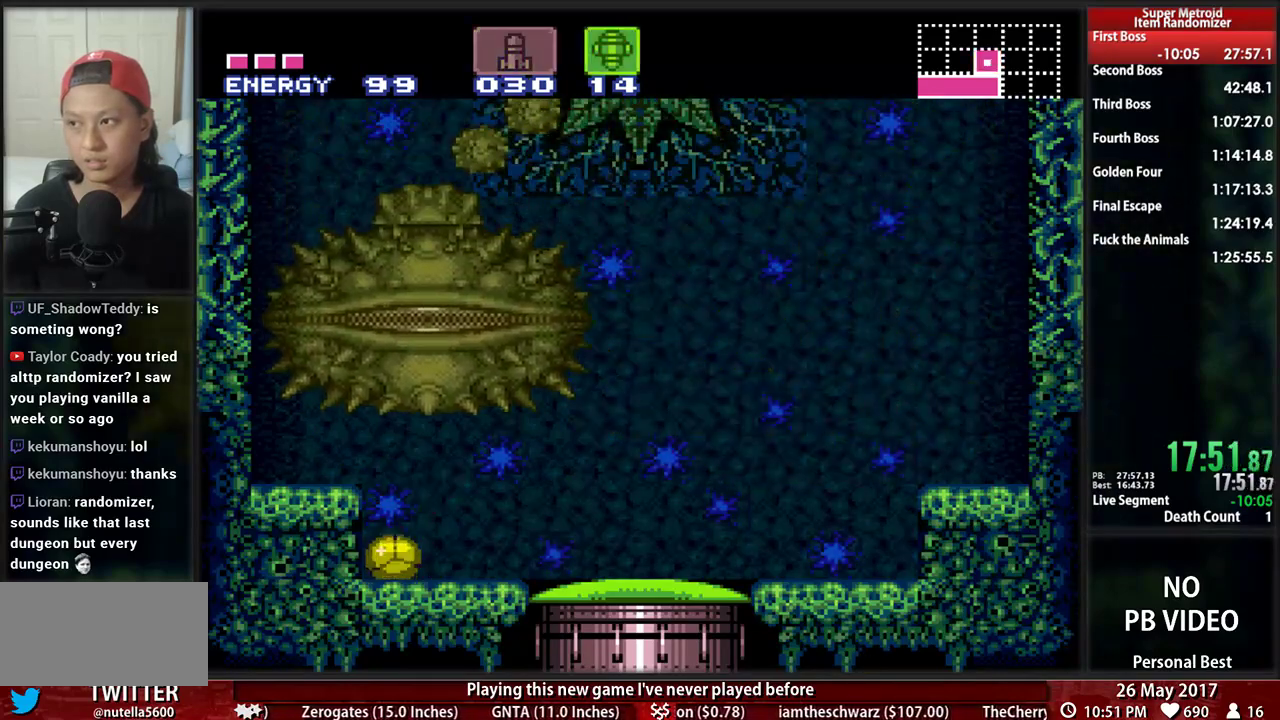
{"dt_ms": 500, "buttons": [], "events": [[259, "DPAD_UP", "down"], [345, "DPAD_UP", "up"]]}
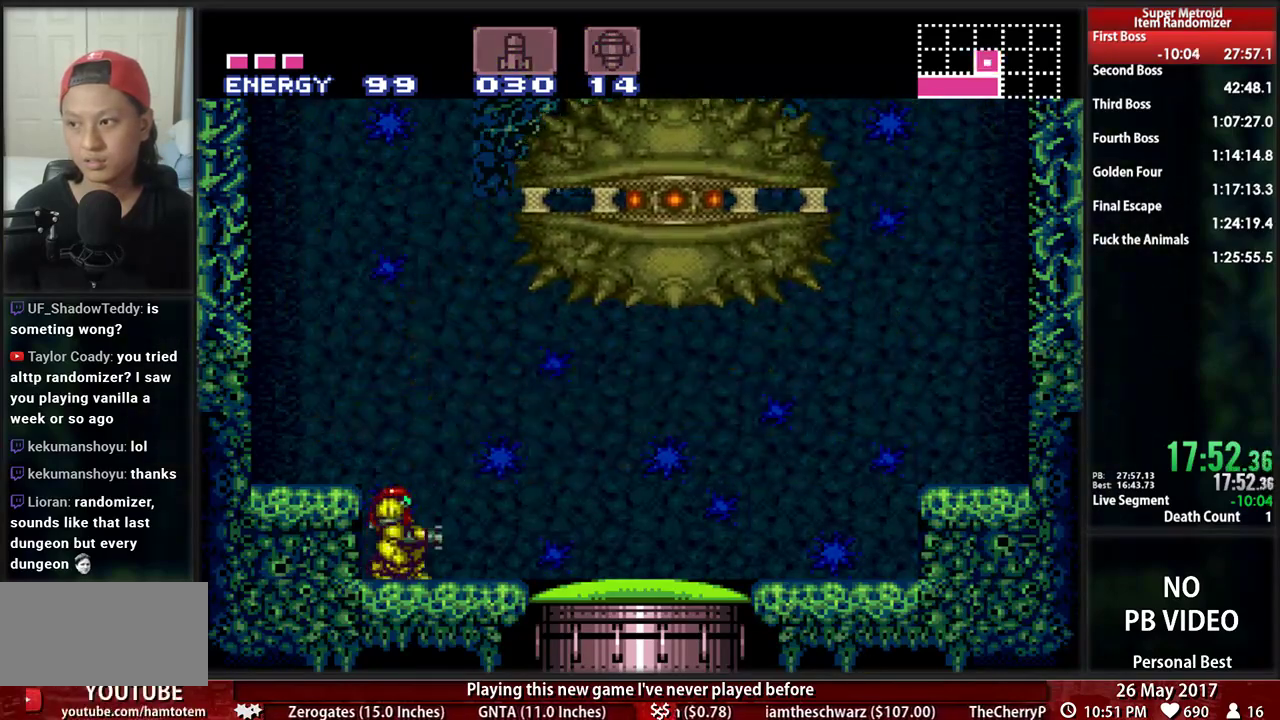
{"dt_ms": 500, "buttons": ["Y", "DPAD_LEFT"], "events": [[52, "A", "down"], [121, "DPAD_LEFT", "down"], [224, "A", "up"], [414, "Y", "down"]]}
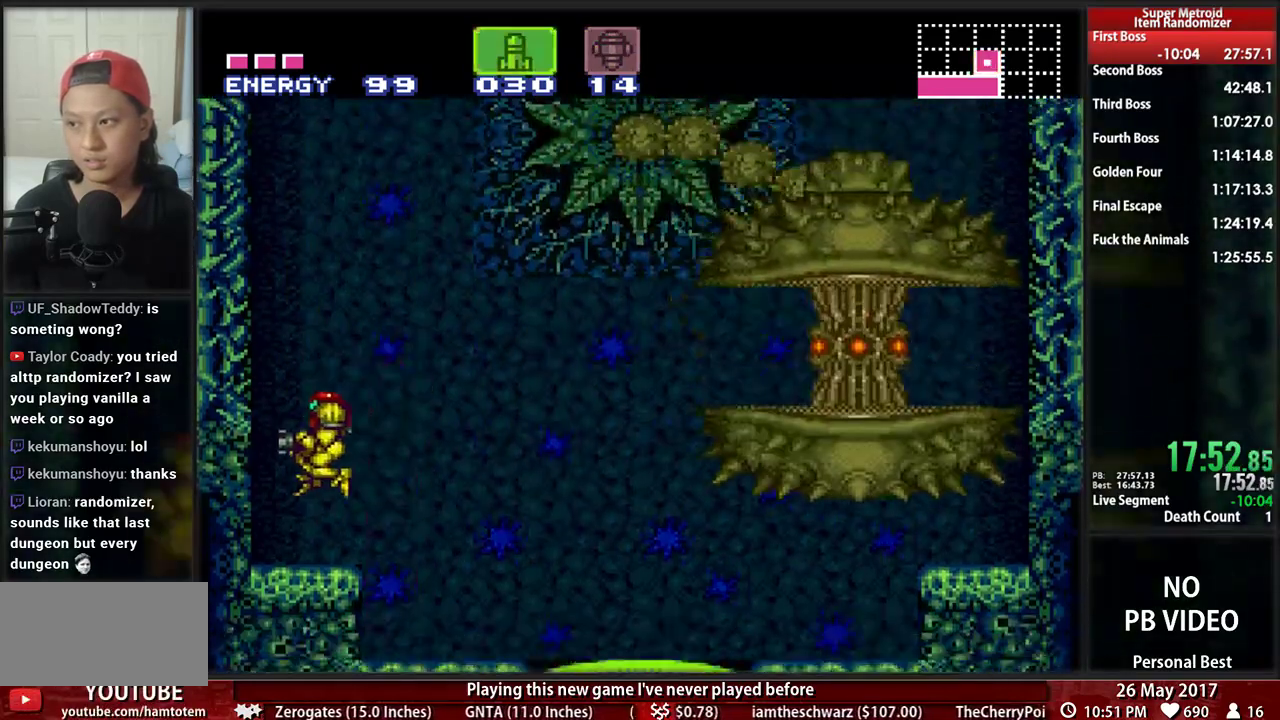
{"dt_ms": 500, "buttons": []}
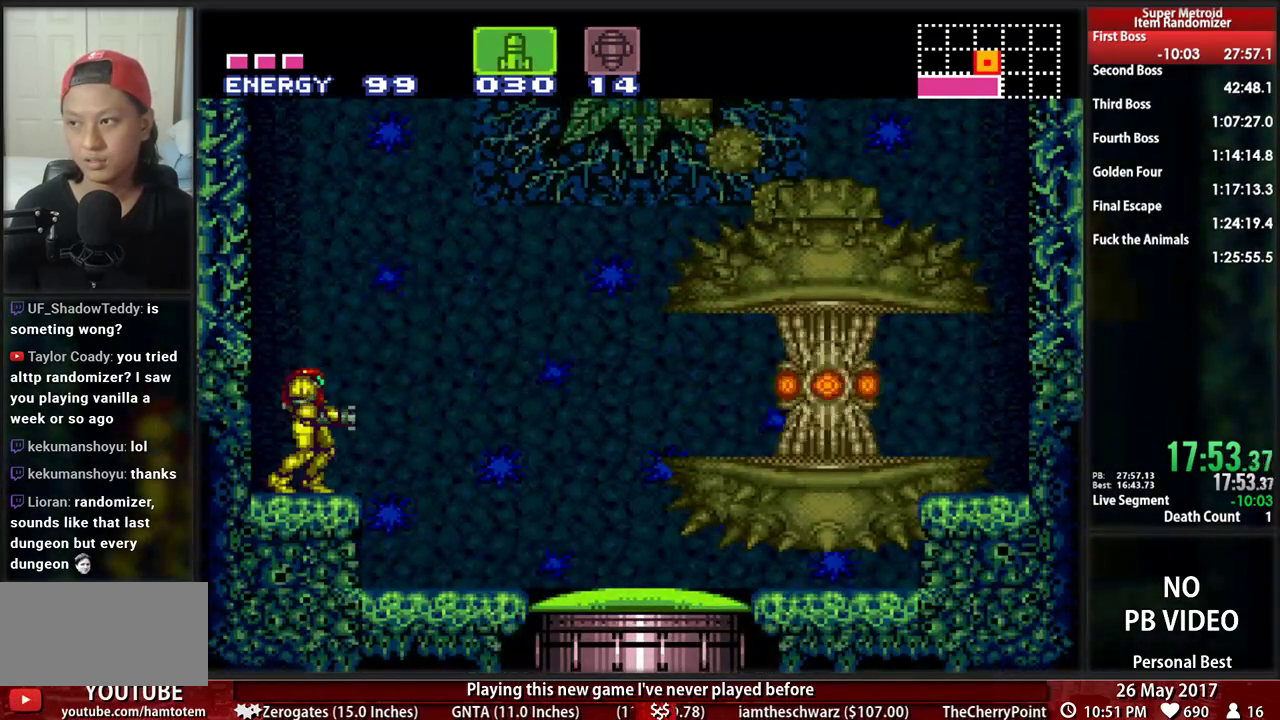
{"dt_ms": 500, "buttons": ["X"], "events": [[190, "A", "down"], [276, "X", "down"], [310, "A", "up"], [379, "X", "up"], [448, "Y", "down"], [483, "X", "down"], [483, "Y", "up"]]}
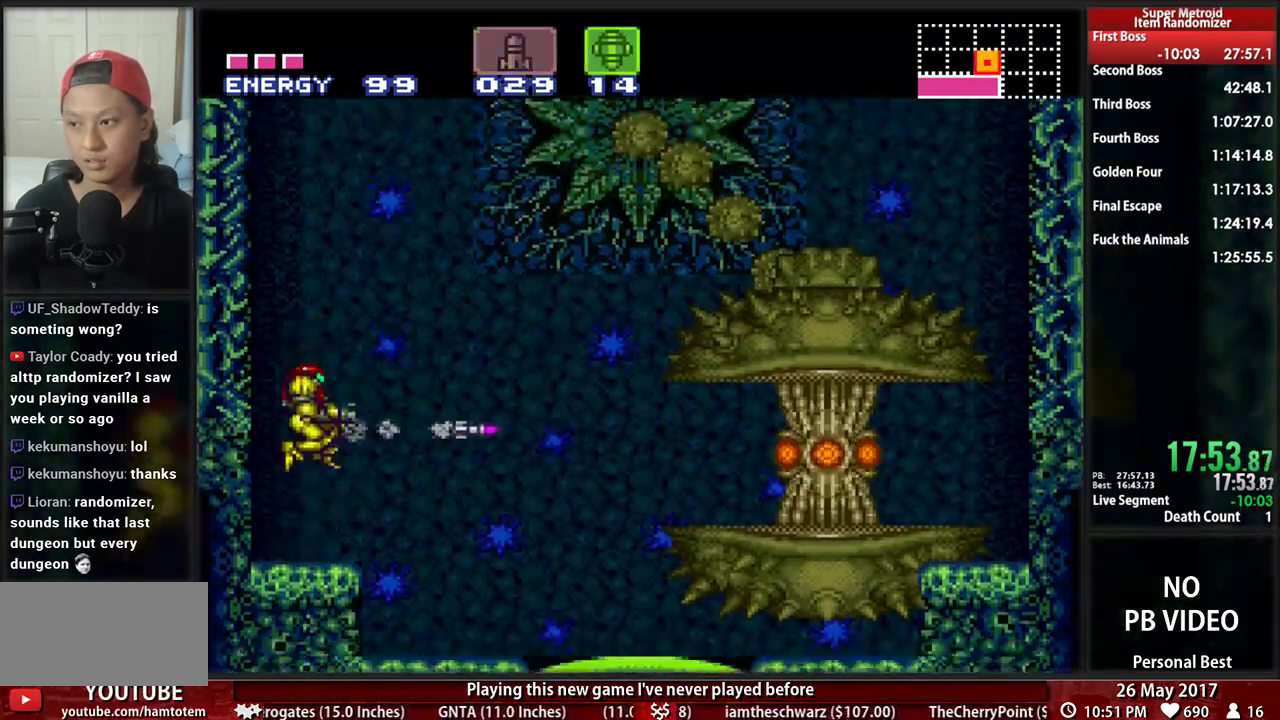
{"dt_ms": 500, "buttons": []}